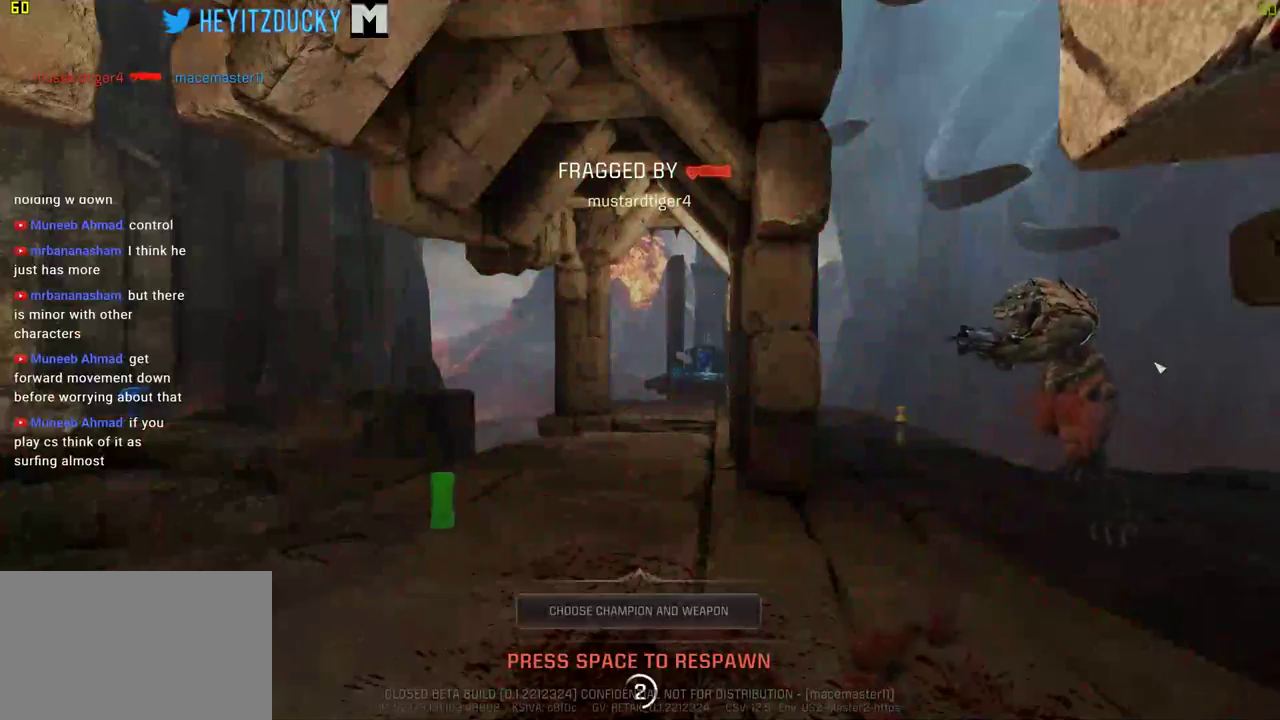
Gameplay with keyboard and mouse; each line is a JSON object with the keys and mouse buttons held at the frame after it. "events" lists presses ("down") and releases ("up") of "1", "2", "3", "4", "5", "a", "alt", "c", "ctrl", "d", "e", "f", "q", "r", "s", "shift", "space", "tab", "v", "w", "x", "z", "mouse_left", "mouse_middle", "mouse_right", "mouse_wheel_up" and "mouse_wheel_down" between this image and that frame as [ms after this image, input, new state], when the widget could be followed in between. "mouse_left", "mouse_middle", "mouse_right", "mouse_wheel_up", "mouse_wheel_down" = the "left", "middle", "right", "wheel_up", "wheel_down" buttons of the "mouse" list. No other keys are recorded. Mouse movement is not recorded.
{"keys": [], "mouse": [], "events": []}
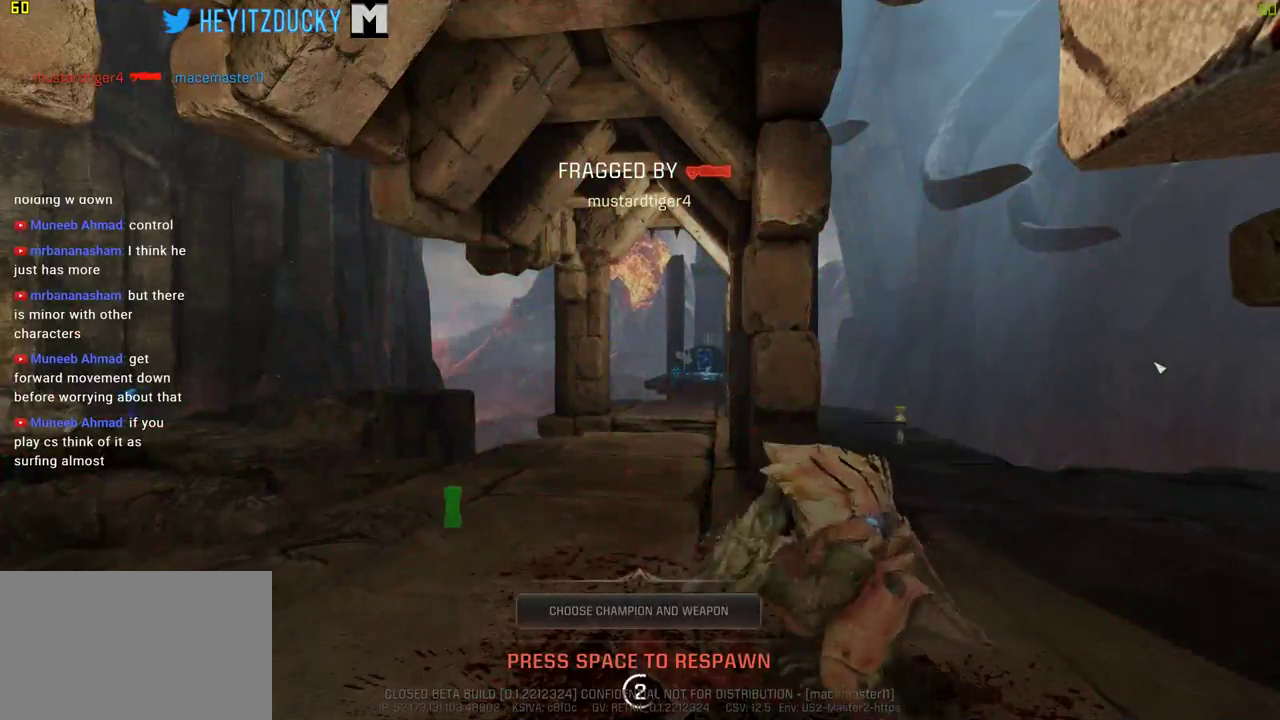
{"keys": [], "mouse": [], "events": []}
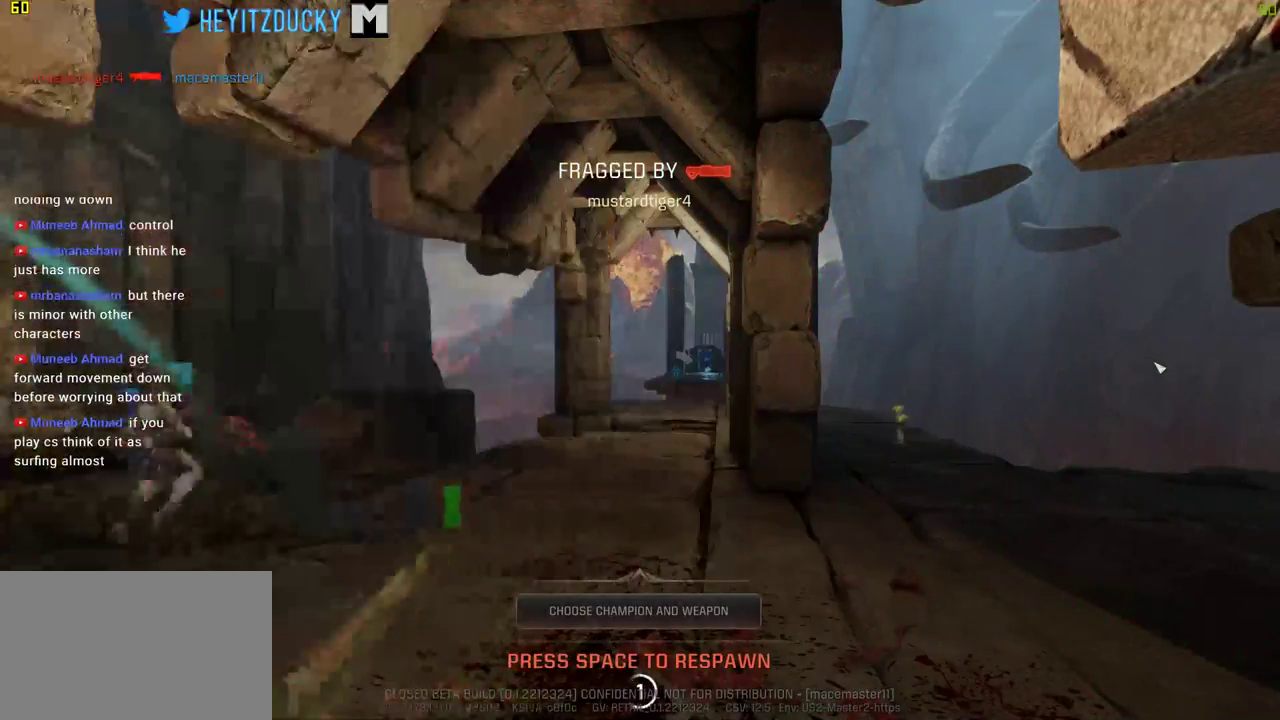
{"keys": [], "mouse": [], "events": [[300, "space", "down"], [350, "space", "up"]]}
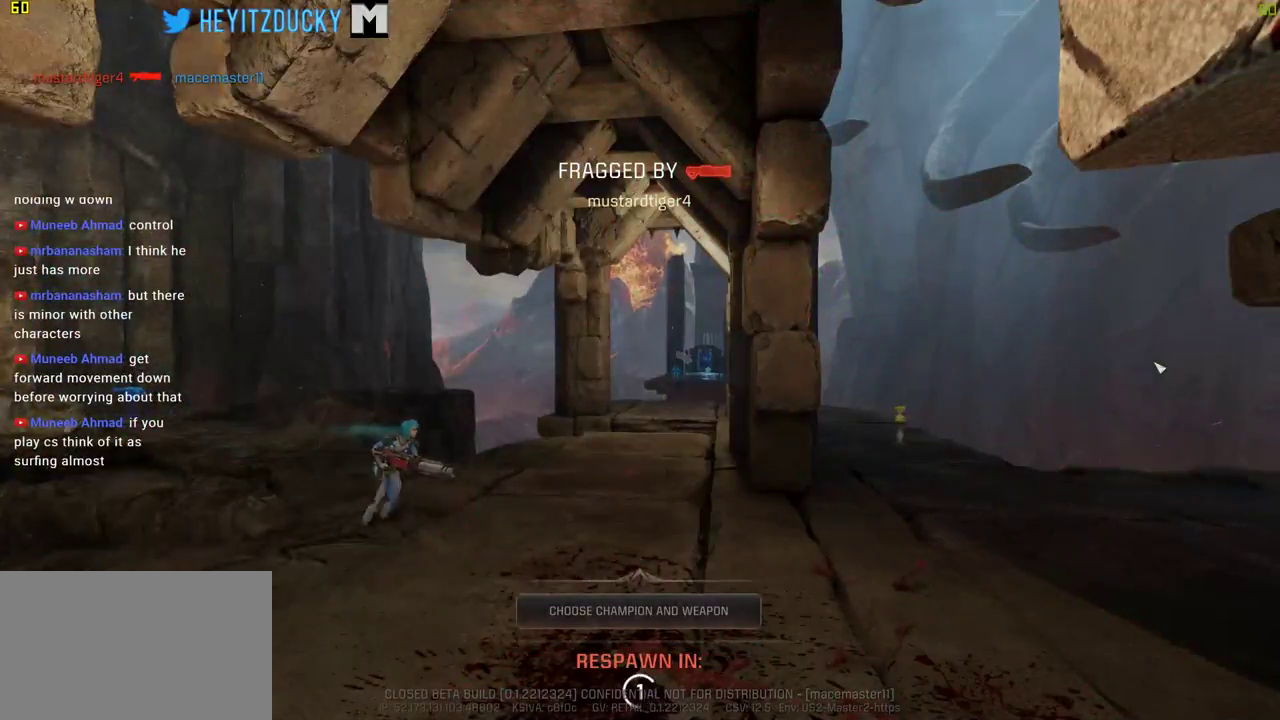
{"keys": ["w"], "mouse": [], "events": [[34, "w", "down"]]}
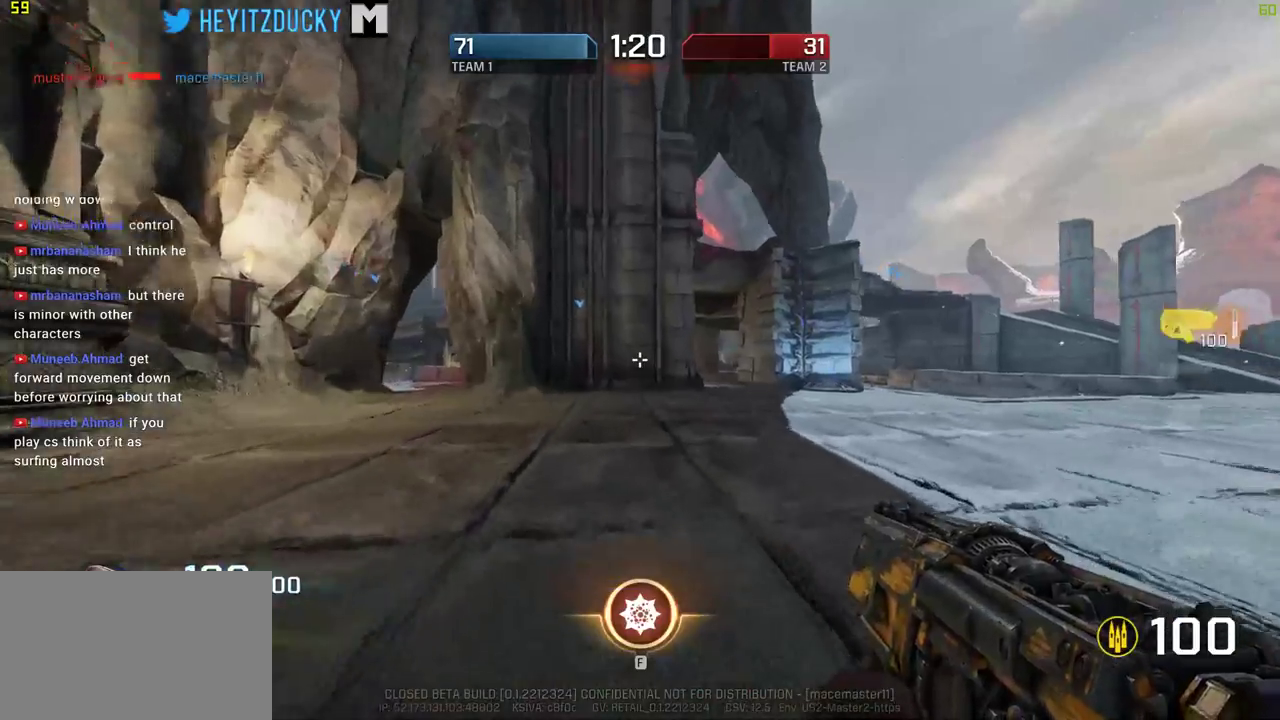
{"keys": ["w"], "mouse": [], "events": [[334, "a", "down"], [467, "a", "up"]]}
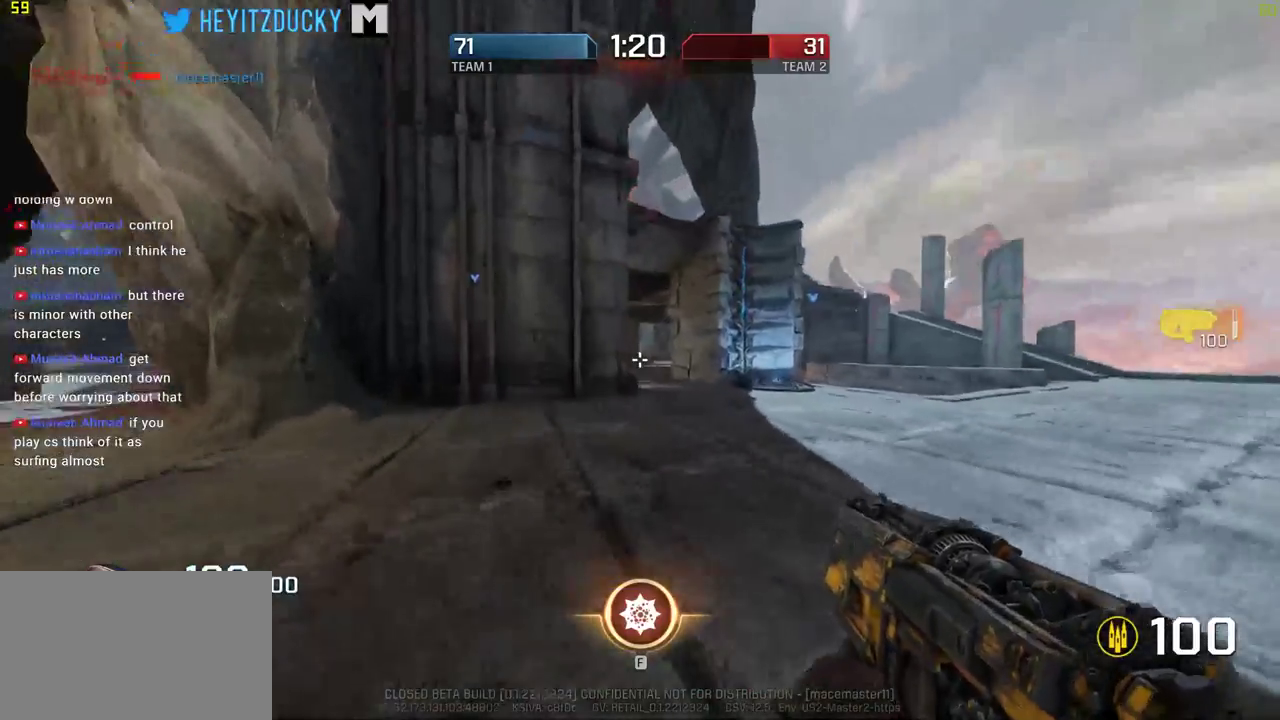
{"keys": ["w"], "mouse": [], "events": [[117, "a", "down"], [250, "a", "up"], [250, "d", "down"], [400, "d", "up"]]}
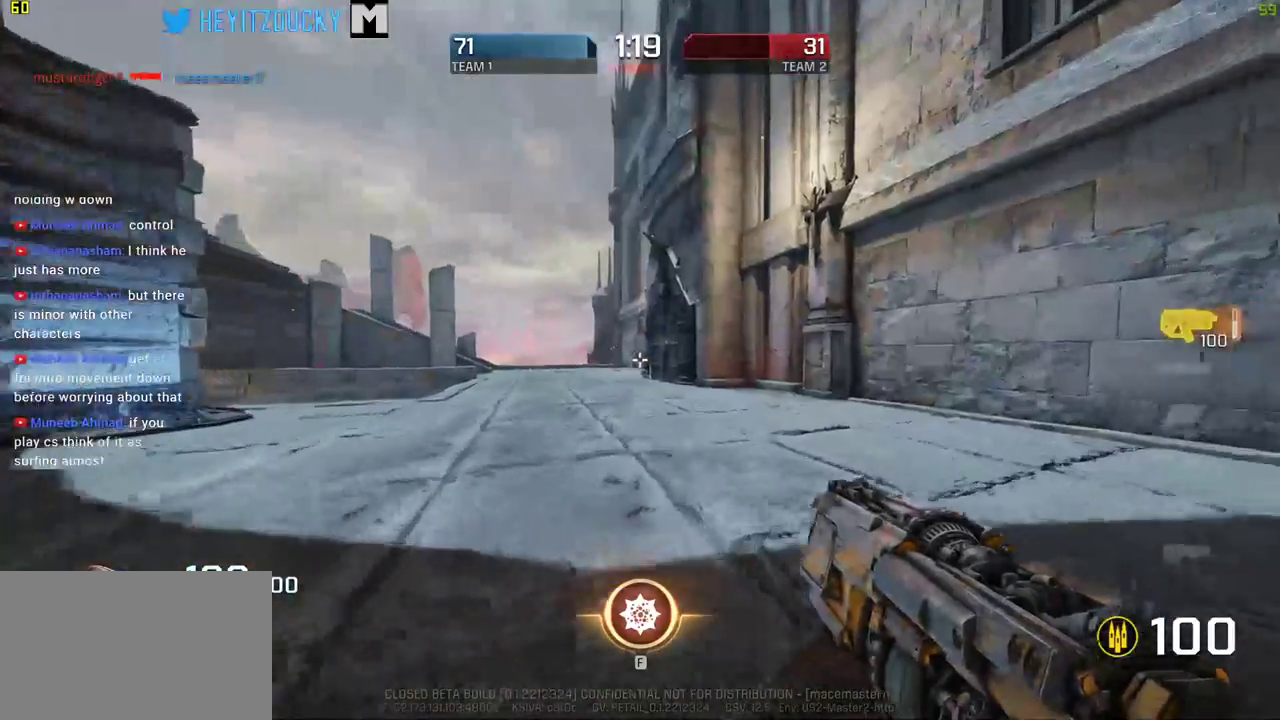
{"keys": ["a", "w"], "mouse": [], "events": [[500, "a", "down"]]}
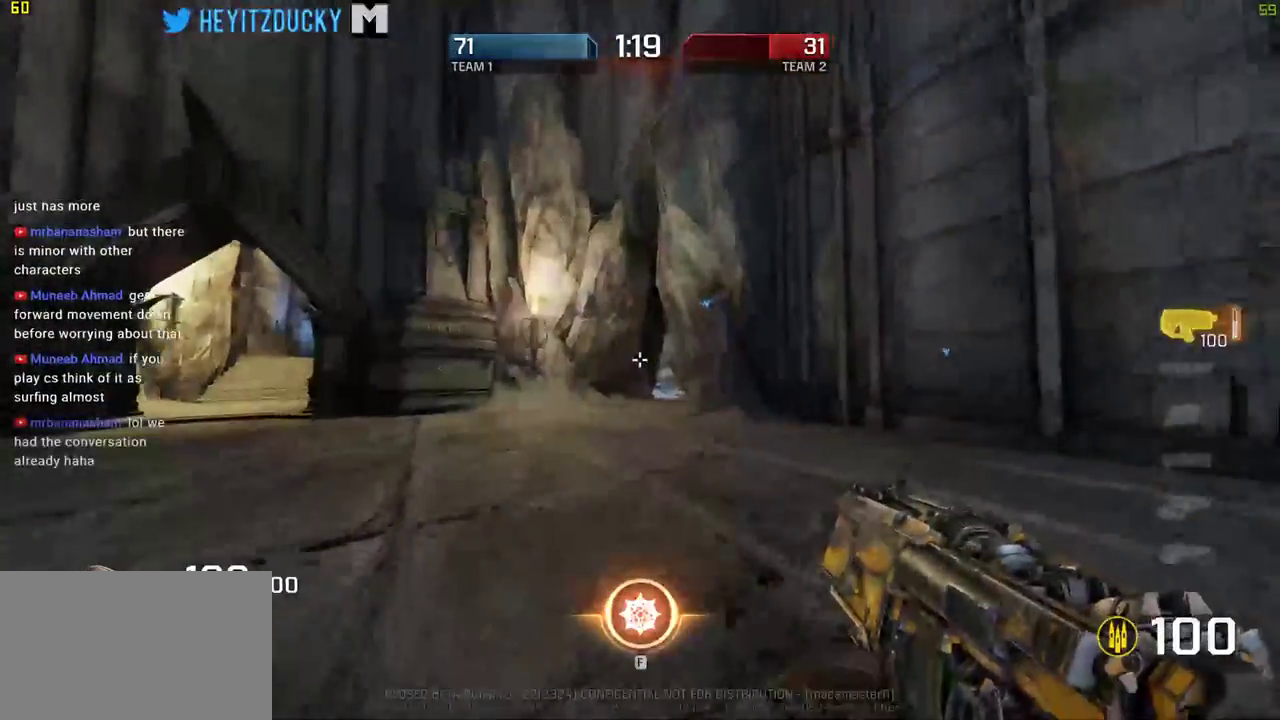
{"keys": ["a", "w"], "mouse": [], "events": []}
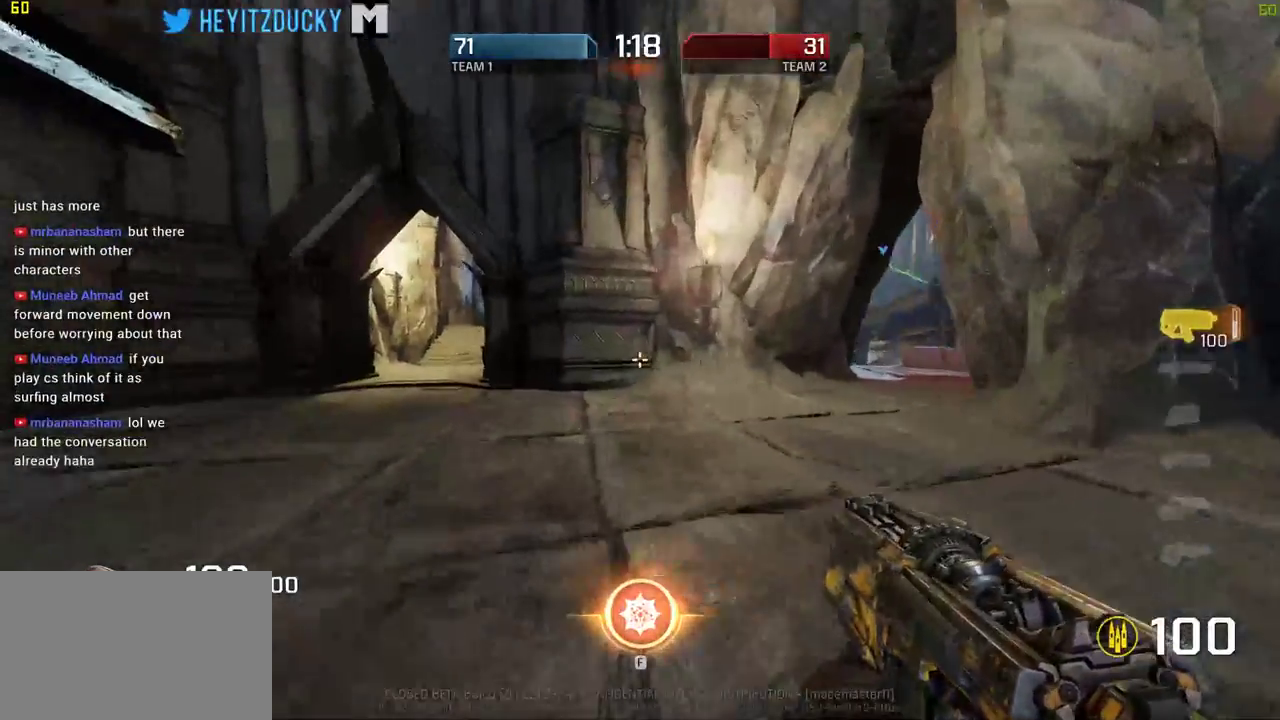
{"keys": ["a", "w"], "mouse": [], "events": []}
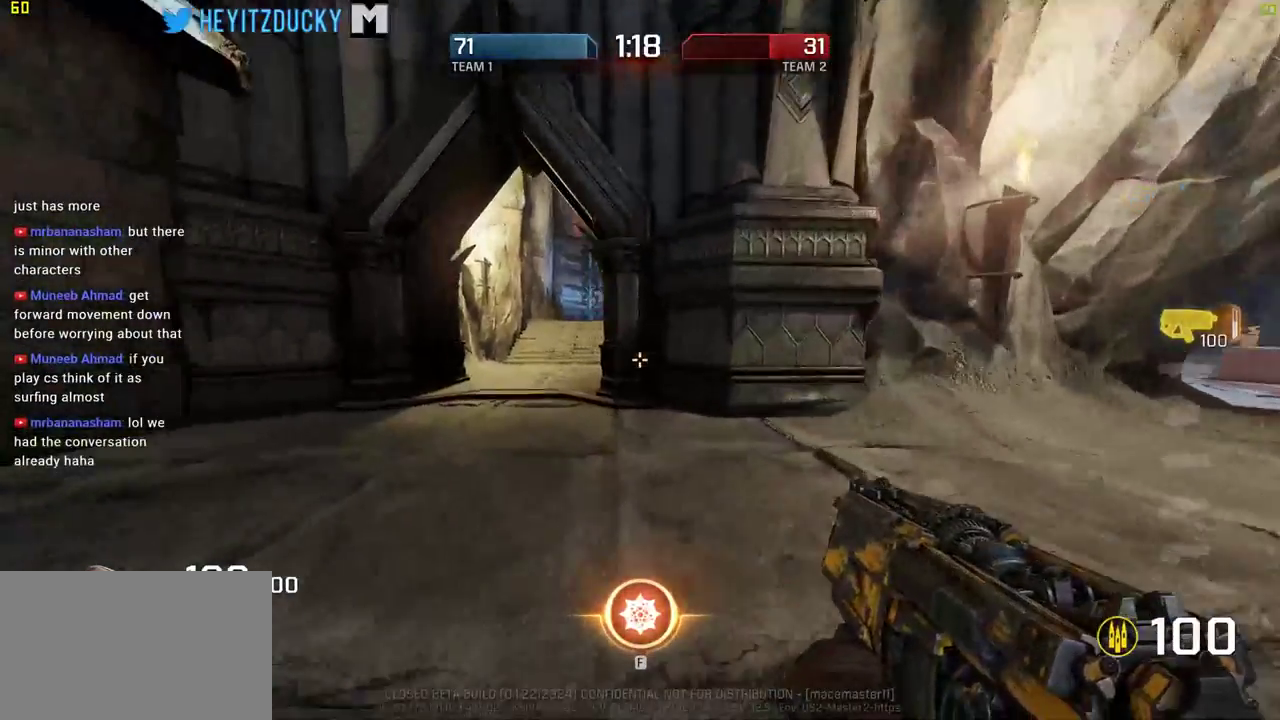
{"keys": ["w"], "mouse": [], "events": [[500, "a", "up"]]}
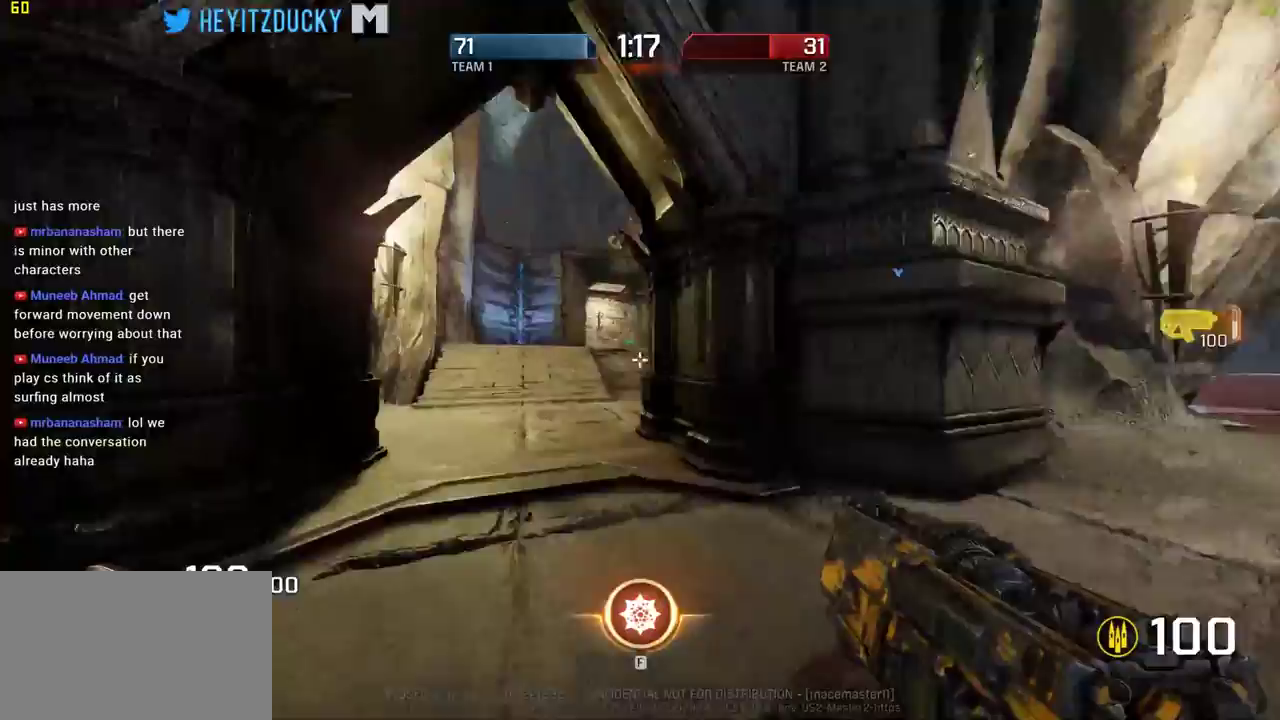
{"keys": ["space", "w"], "mouse": [], "events": [[434, "space", "down"]]}
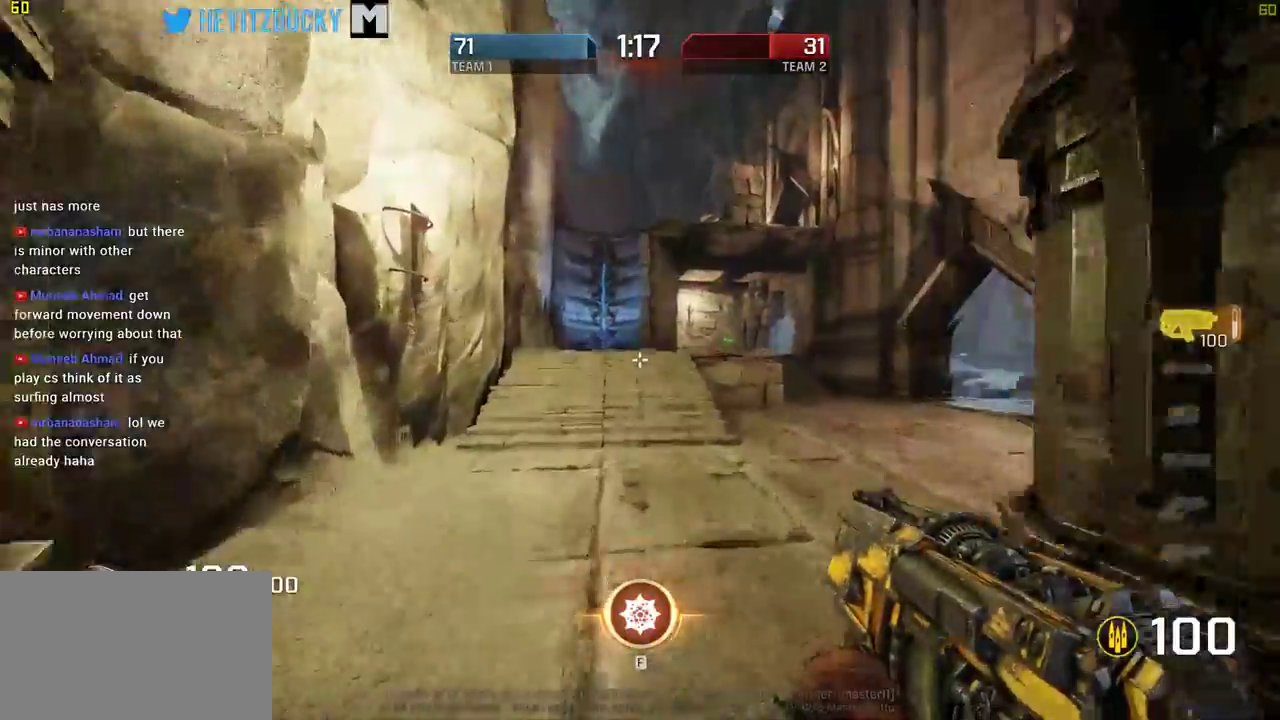
{"keys": ["space", "w"], "mouse": [], "events": []}
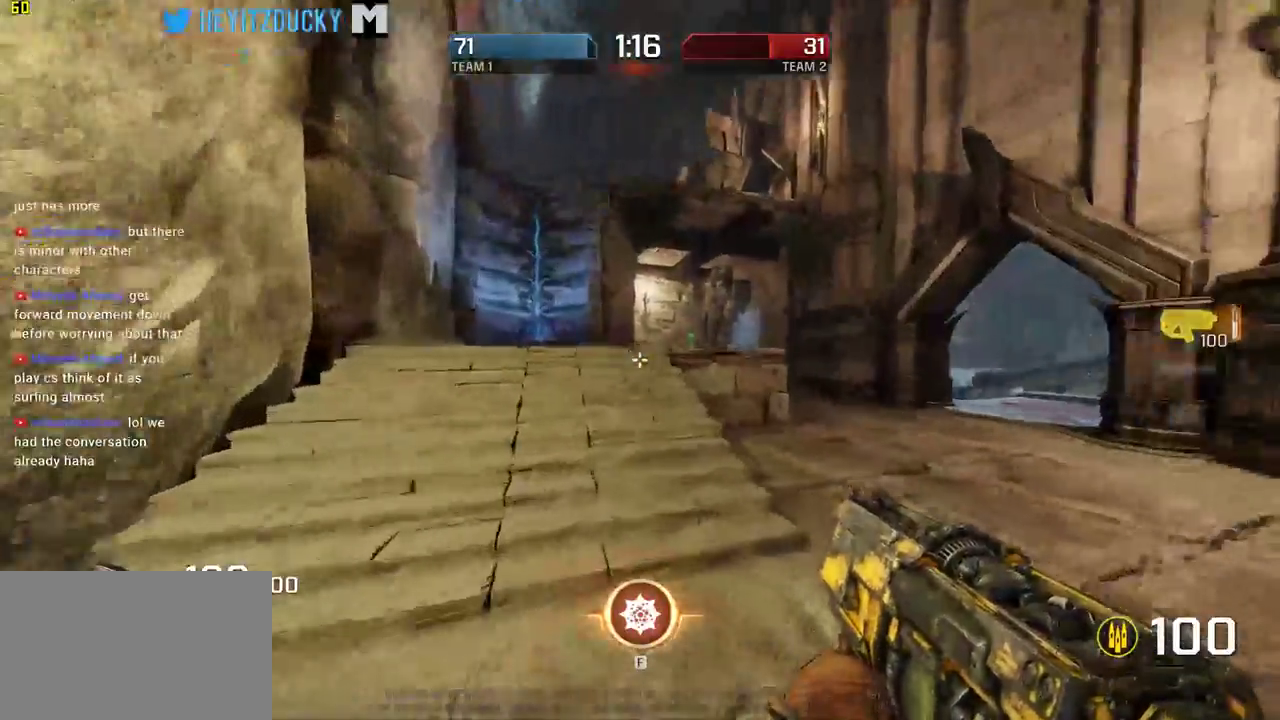
{"keys": ["d", "space", "w"], "mouse": [], "events": [[450, "d", "down"]]}
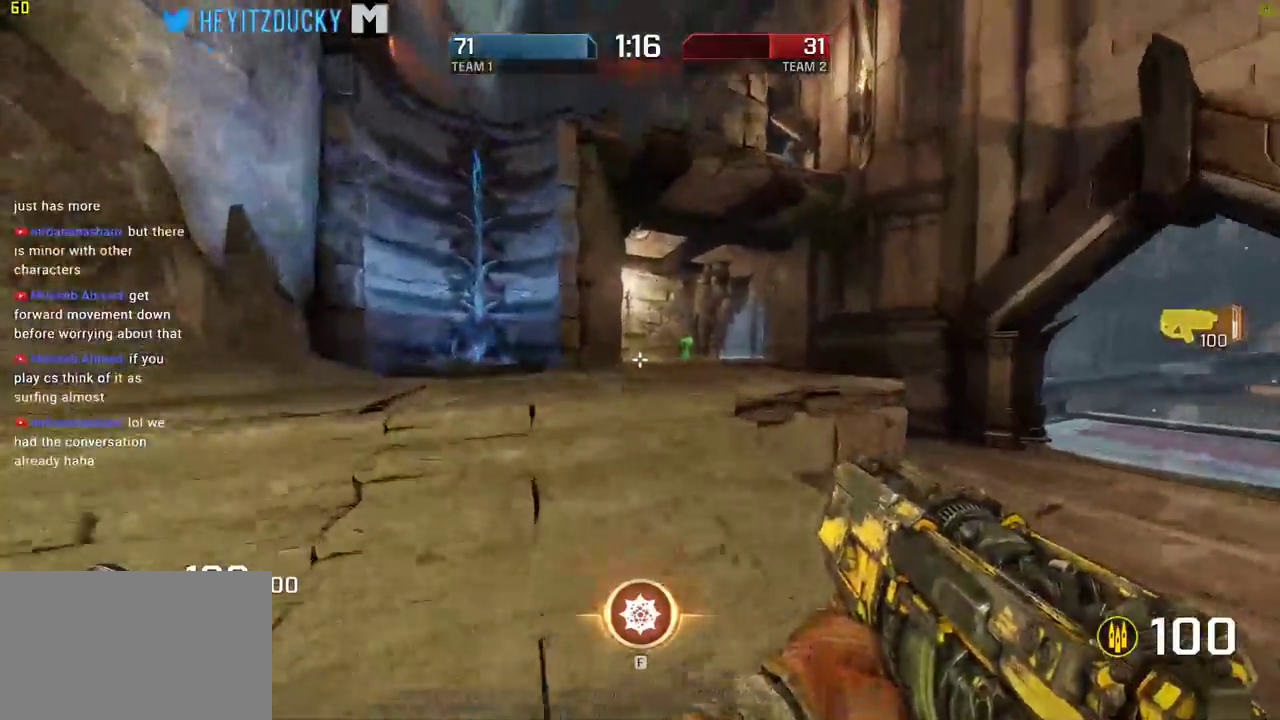
{"keys": ["space", "w"], "mouse": [], "events": [[100, "d", "up"]]}
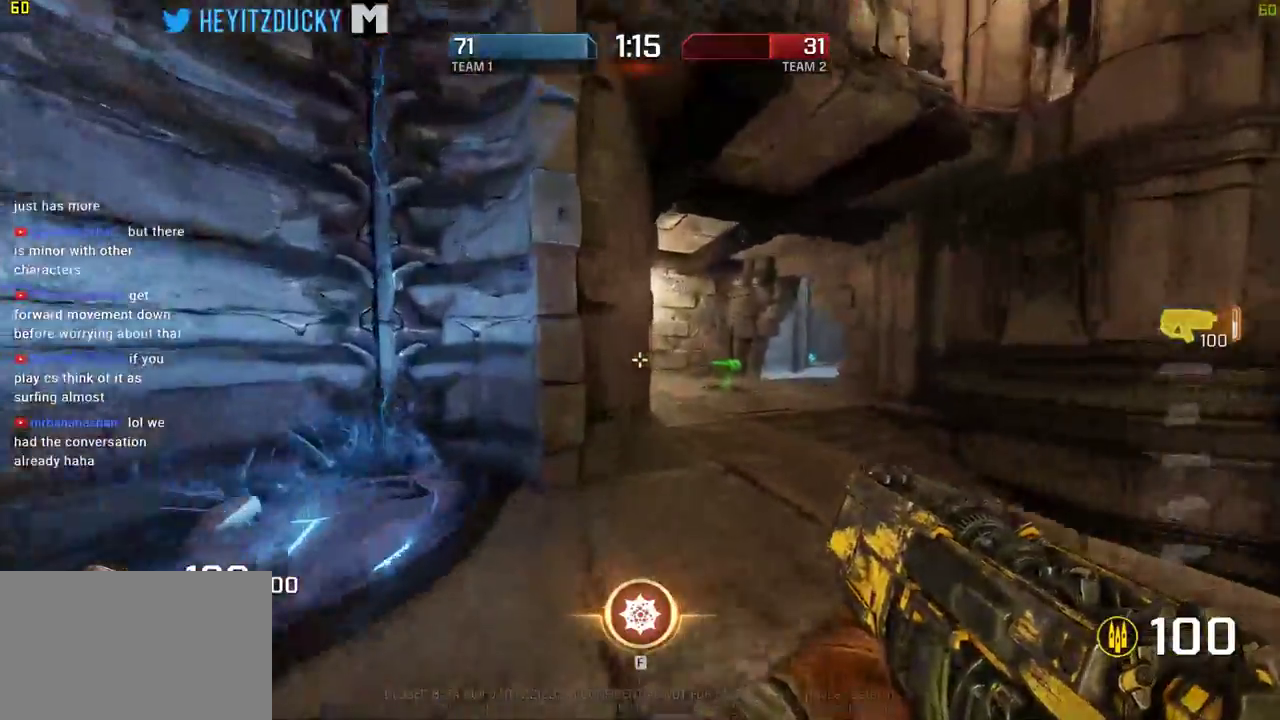
{"keys": ["d", "space", "w"], "mouse": [], "events": [[67, "d", "down"], [200, "w", "up"], [434, "w", "down"]]}
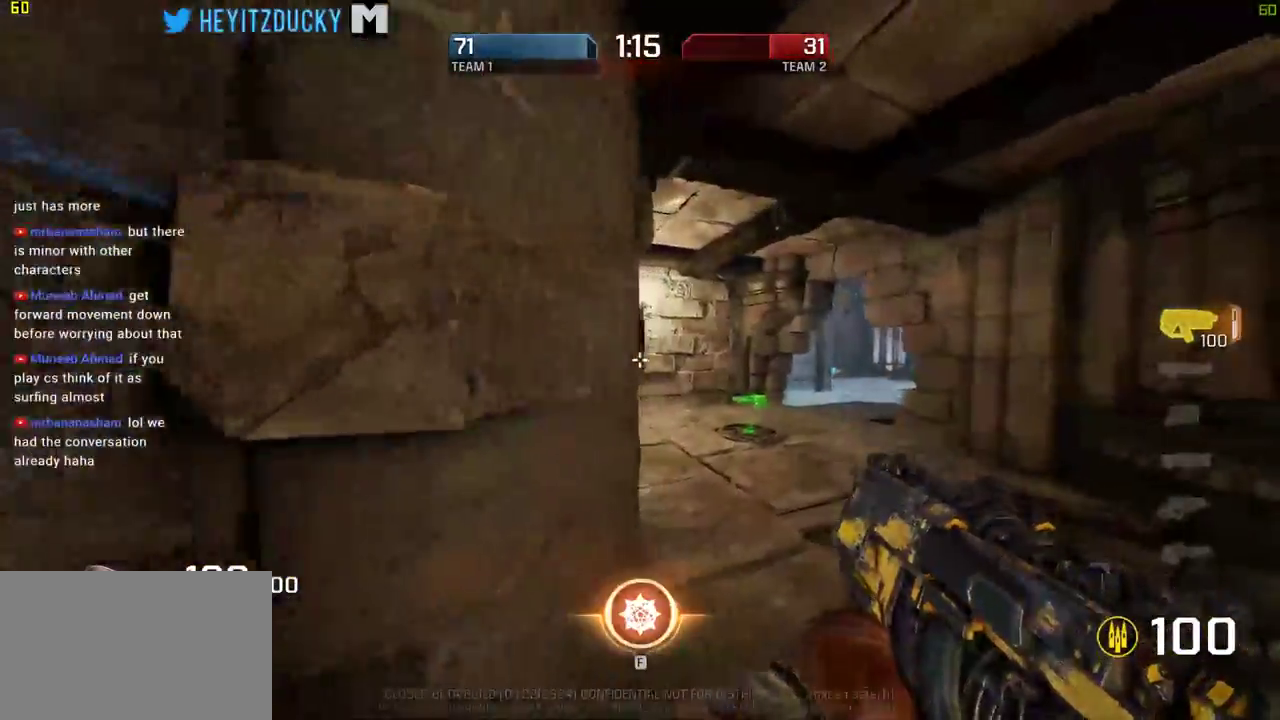
{"keys": ["w"], "mouse": [], "events": [[184, "d", "up"], [450, "space", "up"]]}
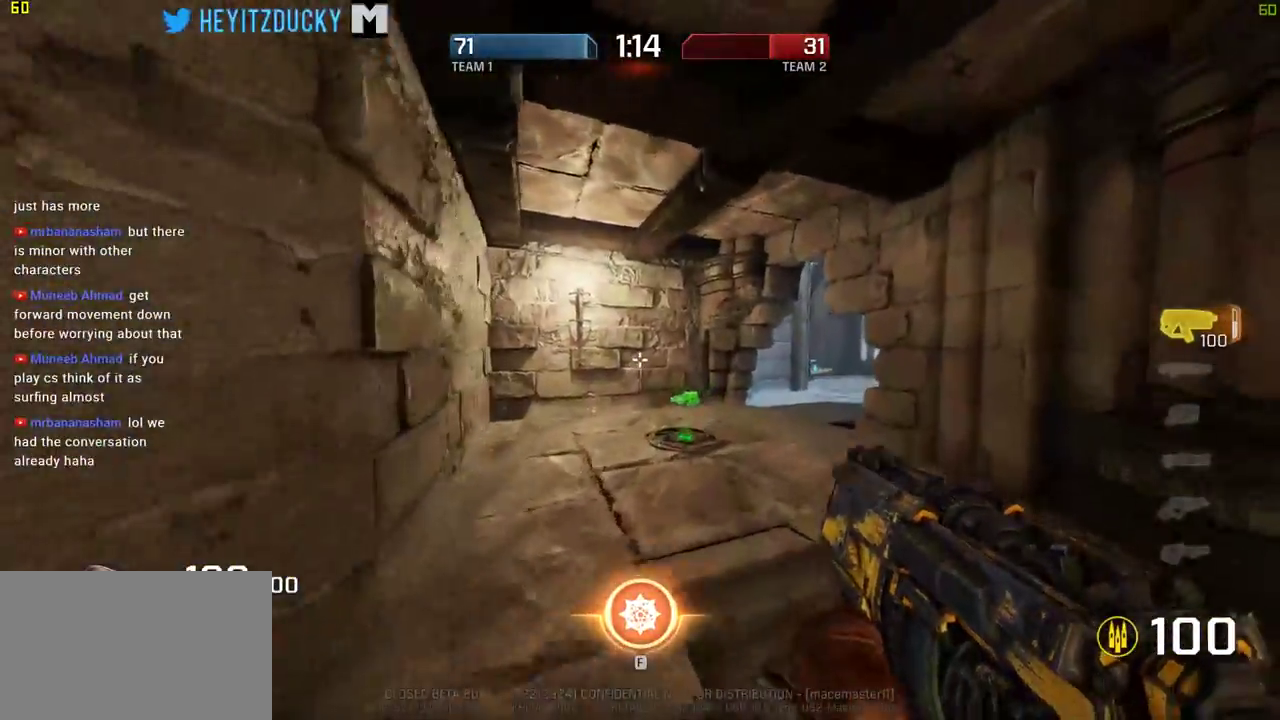
{"keys": ["a", "w"], "mouse": [], "events": [[334, "a", "down"]]}
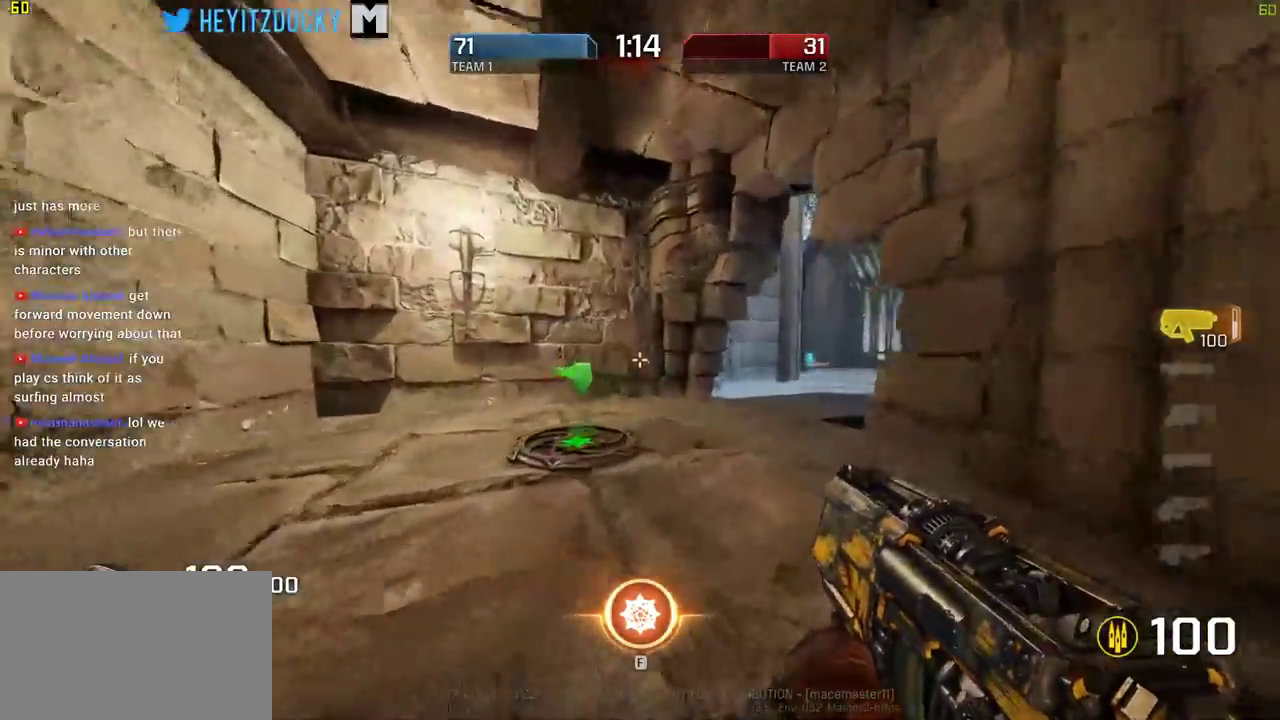
{"keys": ["w"], "mouse": [], "events": [[484, "a", "up"]]}
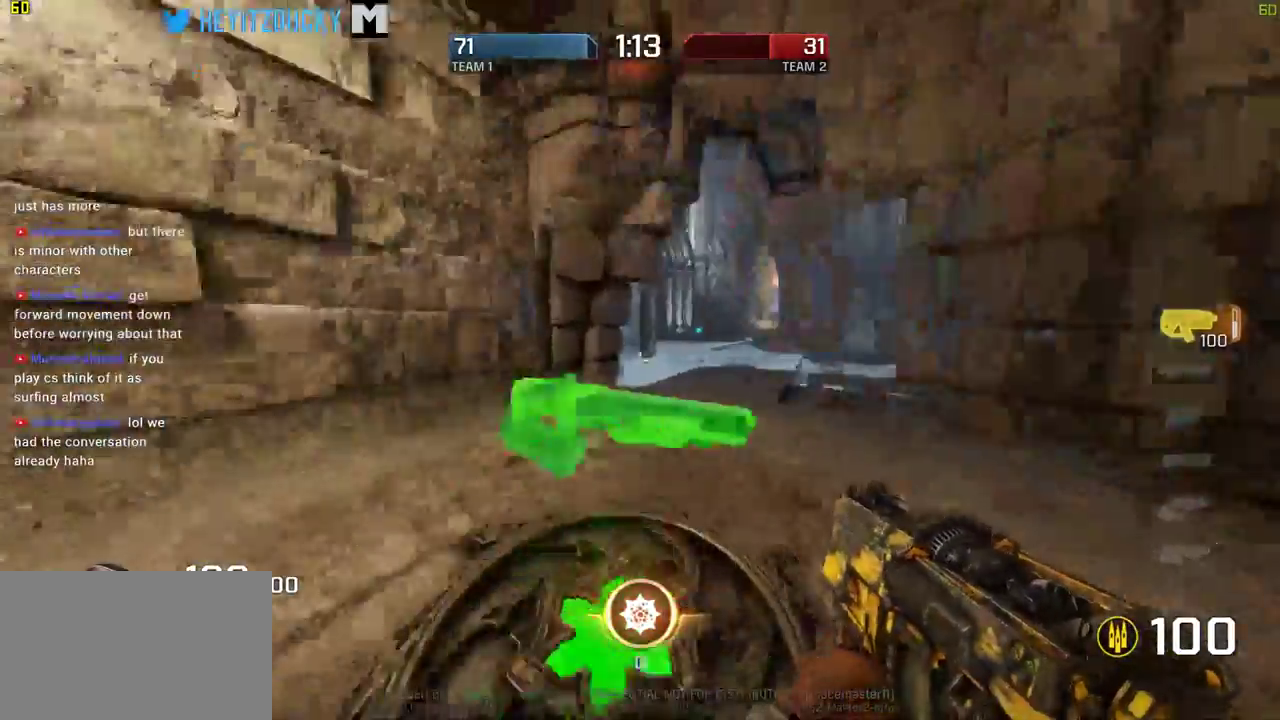
{"keys": ["d", "w"], "mouse": [], "events": [[184, "d", "down"]]}